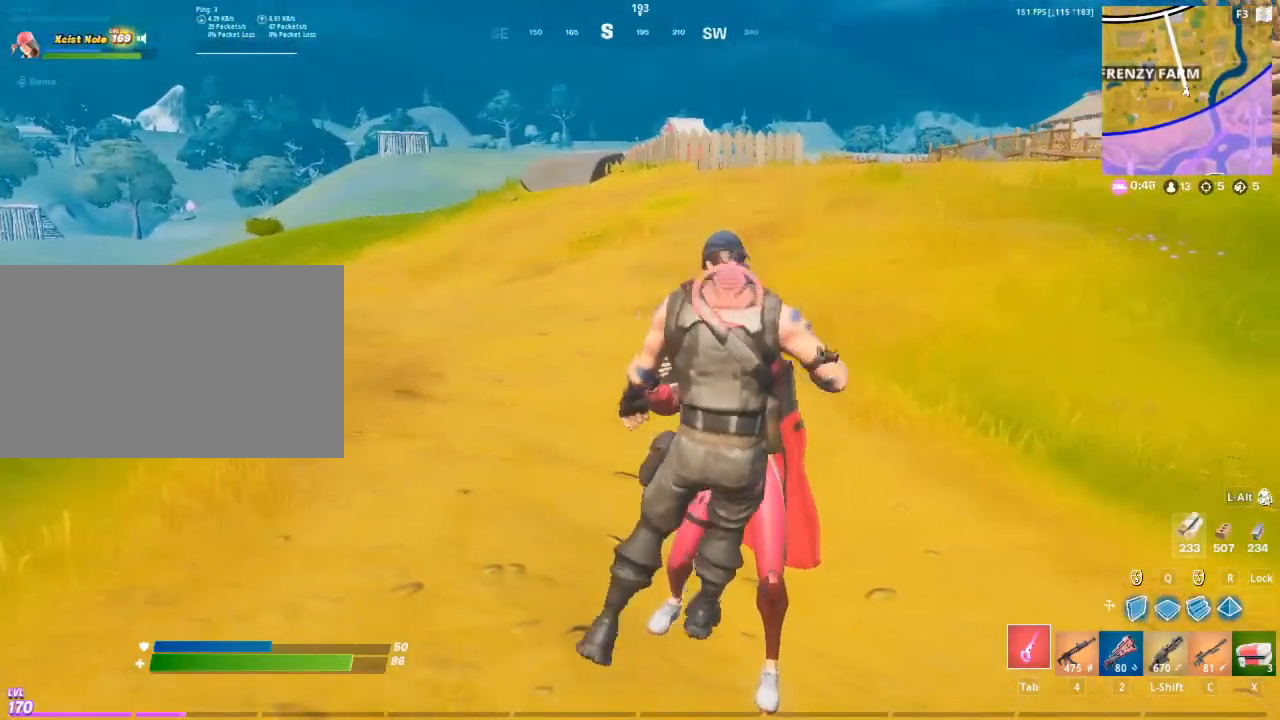
Gameplay with keyboard and mouse; each line is a JSON object with the keys and mouse buttons held at the frame after it. "events" lists presses ("down") and releases ("up") of "1", "2", "3", "4", "5", "a", "alt", "c", "caps_lock", "ctrl", "d", "e", "f", "g", "q", "r", "s", "shift", "space", "t", "tab", "v", "w", "x", "z", "mouse_left", "mouse_wheel" and "mouse_right" between this image and that frame as [ms after this image, input, new state], when the widget could be followed in between. "mouse_left", "mouse_wheel", "mouse_right" = the "left", "wheel", "right" buttons of the "mouse" list. No other keys are recorded. "wheel" means that the mouse wheel is clicked or scrolled. "mouse_move" is the direction in which the mouse moves at that frame (one of eight, or "still"), when it could be read.
{"keys": ["a", "space"], "mouse": [], "mouse_move": "right", "events": [[433, "a", "down"], [433, "space", "down"]]}
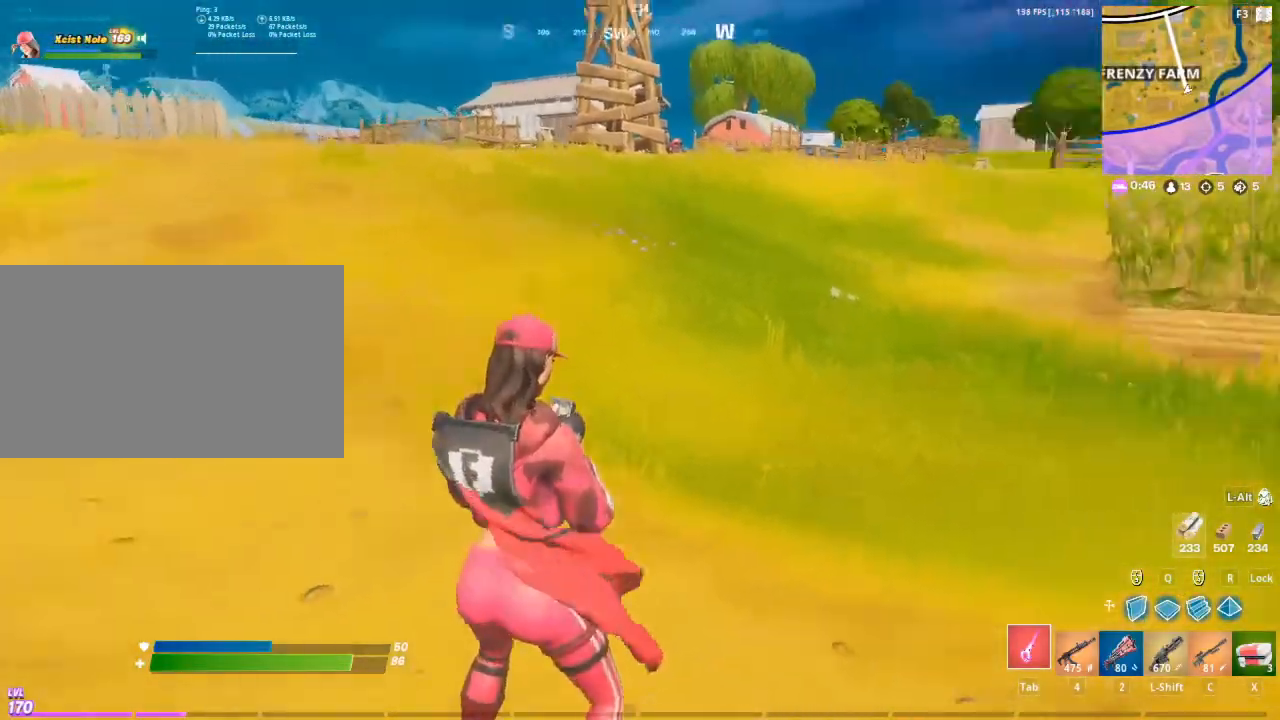
{"keys": ["a"], "mouse": [], "mouse_move": "still", "events": [[83, "space", "up"], [167, "space", "down"], [267, "space", "up"]]}
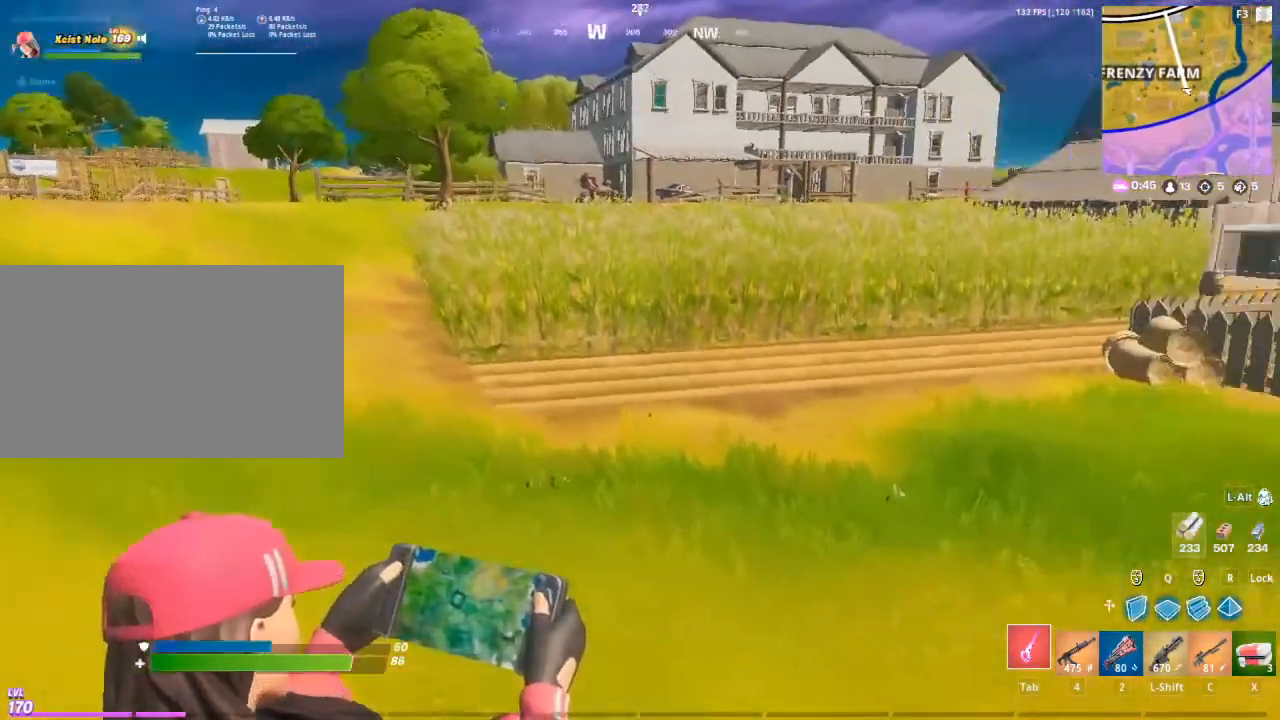
{"keys": ["d", "space"], "mouse": [], "mouse_move": "up", "events": [[133, "s", "down"], [283, "a", "up"], [283, "d", "down"], [417, "s", "up"], [467, "space", "down"]]}
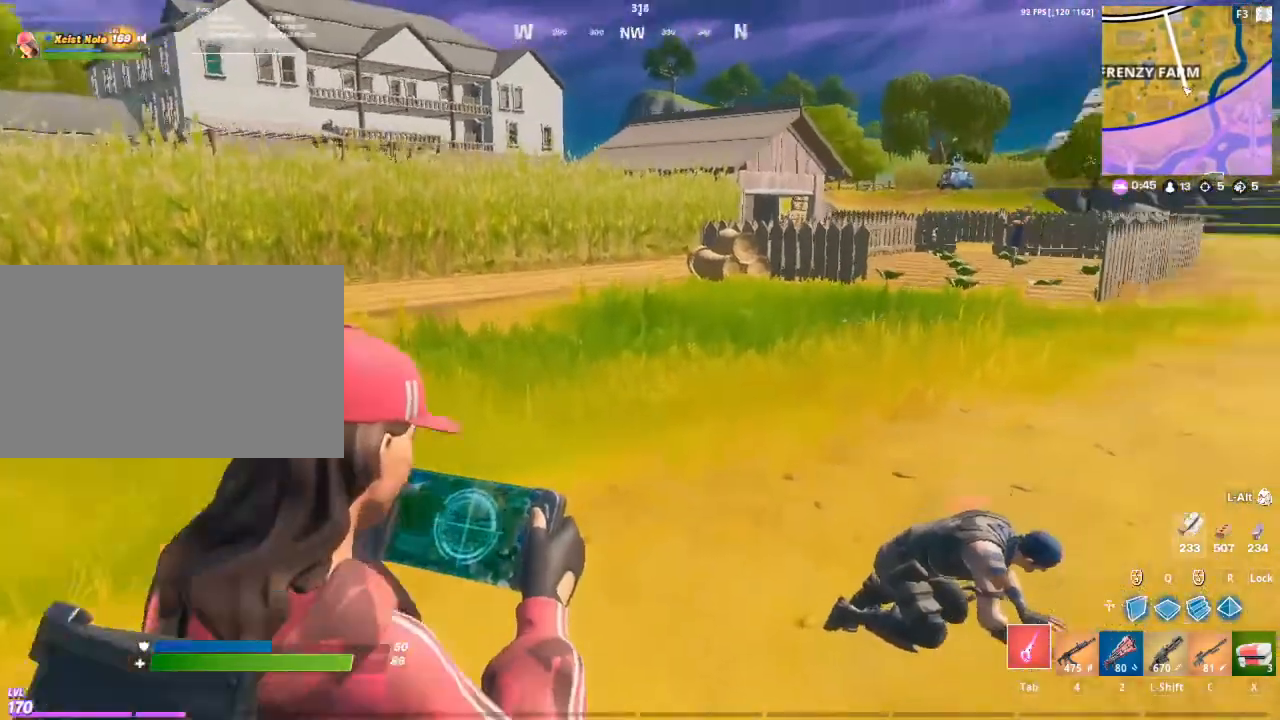
{"keys": ["d", "w"], "mouse": [], "mouse_move": "still", "events": [[200, "space", "up"], [383, "w", "down"]]}
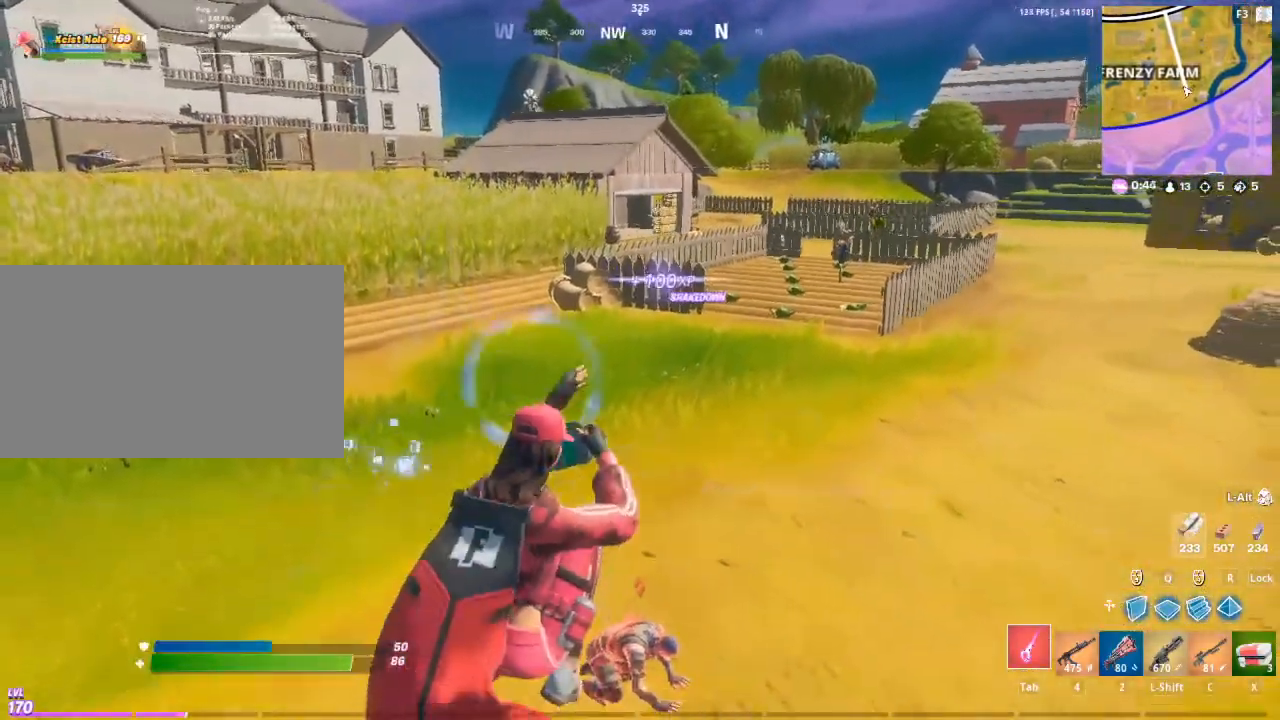
{"keys": ["a", "w"], "mouse": [], "mouse_move": "left", "events": [[167, "d", "up"], [367, "2", "down"], [500, "2", "up"], [500, "a", "down"]]}
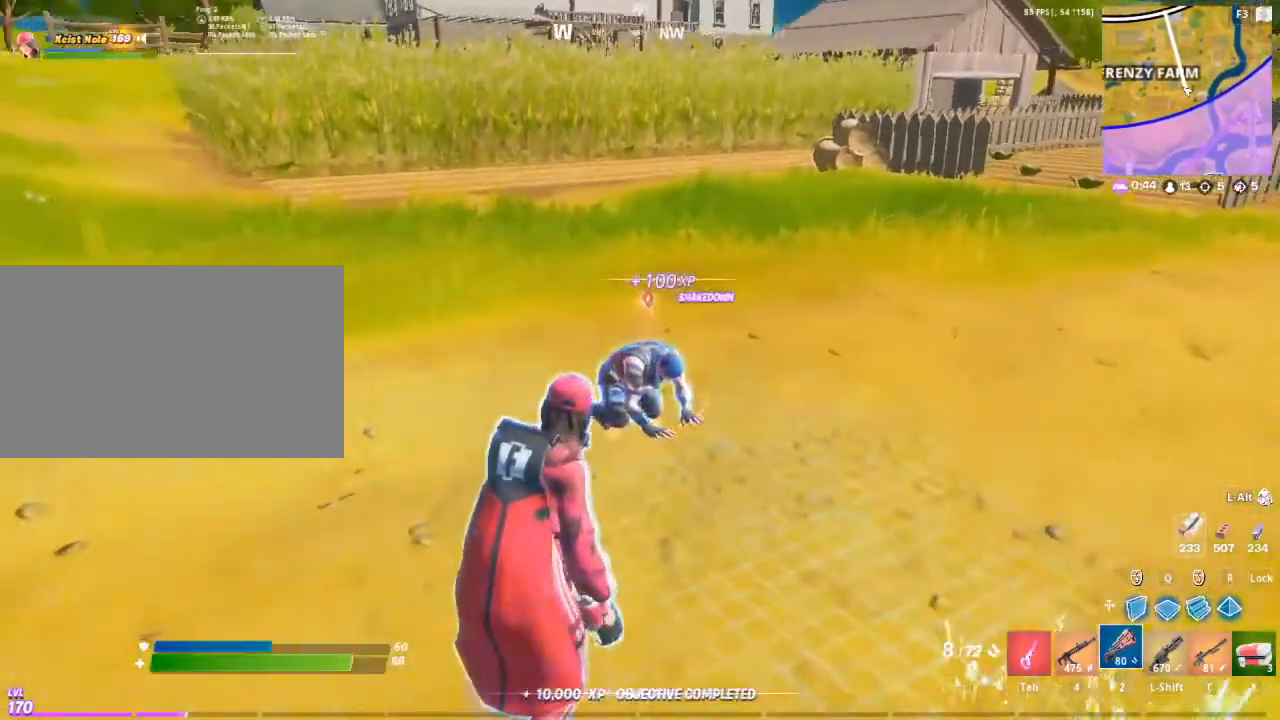
{"keys": ["d", "s"], "mouse": [], "mouse_move": "down", "events": [[183, "w", "up"], [283, "a", "up"], [283, "d", "down"], [467, "s", "down"]]}
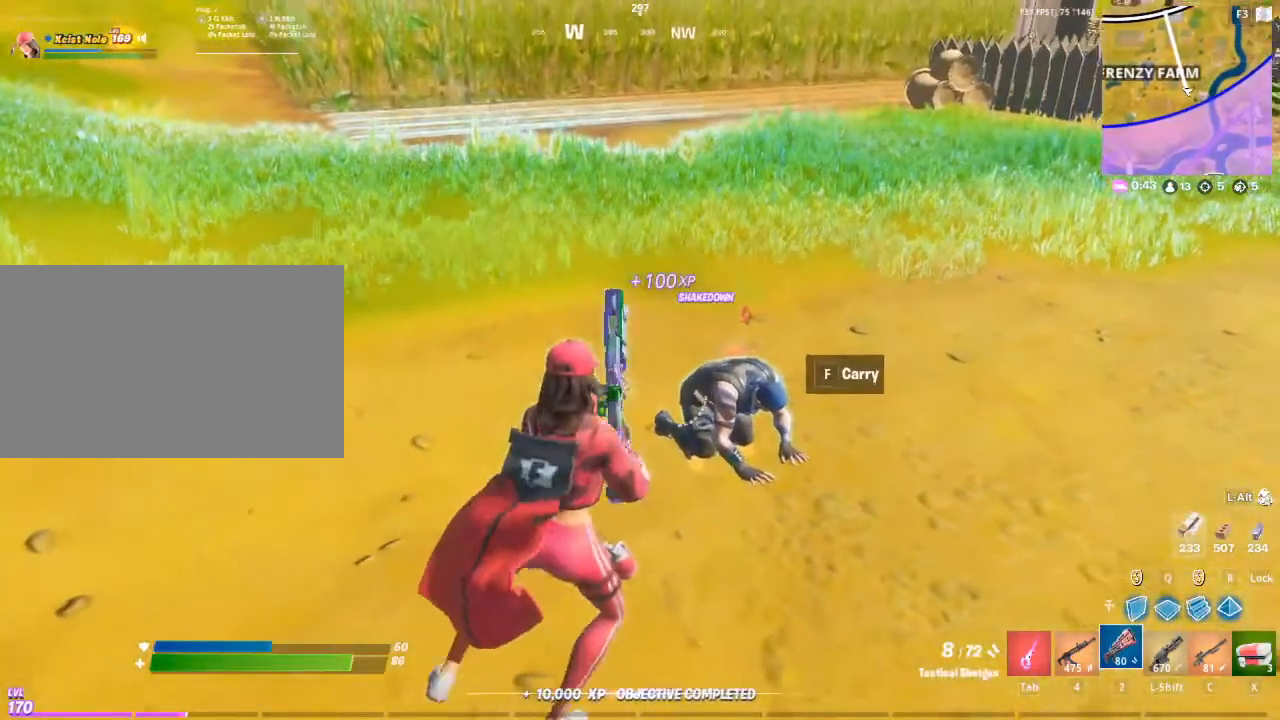
{"keys": [], "mouse": [], "mouse_move": "up-right", "events": [[67, "d", "up"], [283, "s", "up"], [383, "mouse_left", "down"], [483, "mouse_left", "up"]]}
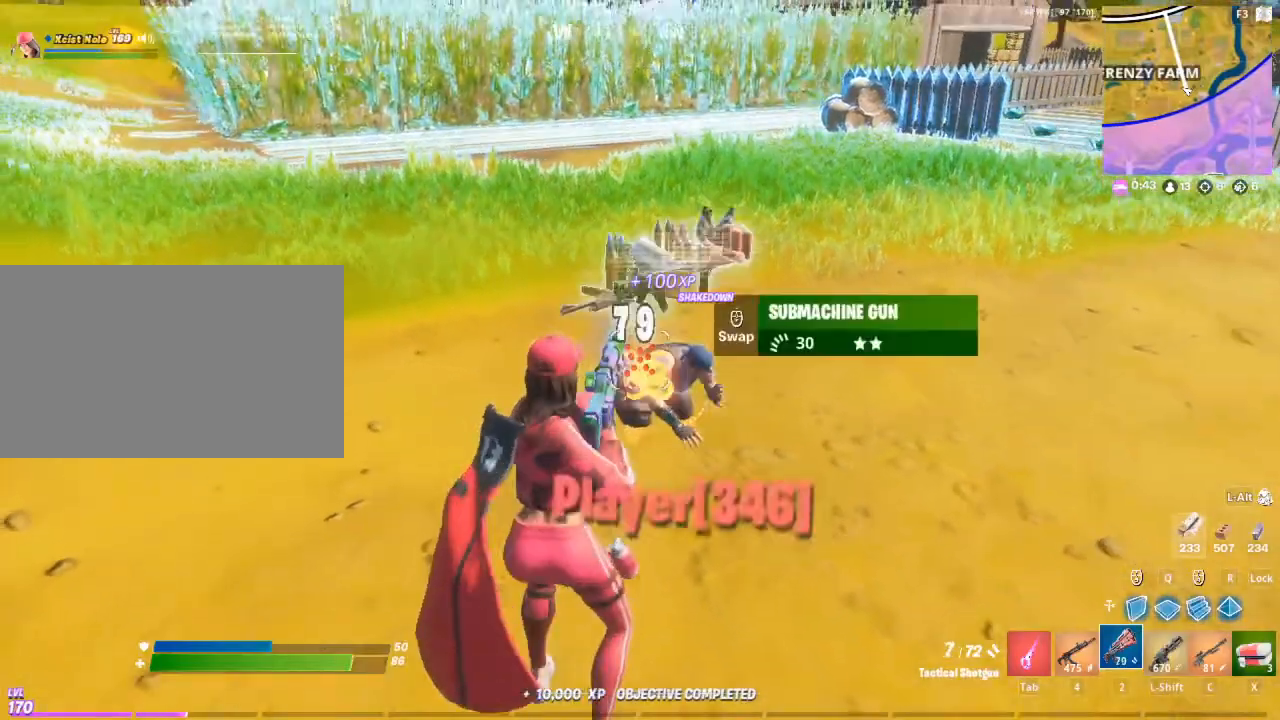
{"keys": ["w"], "mouse": [], "mouse_move": "still", "events": [[33, "a", "down"], [267, "w", "down"], [317, "a", "up"], [400, "tab", "down"], [500, "tab", "up"]]}
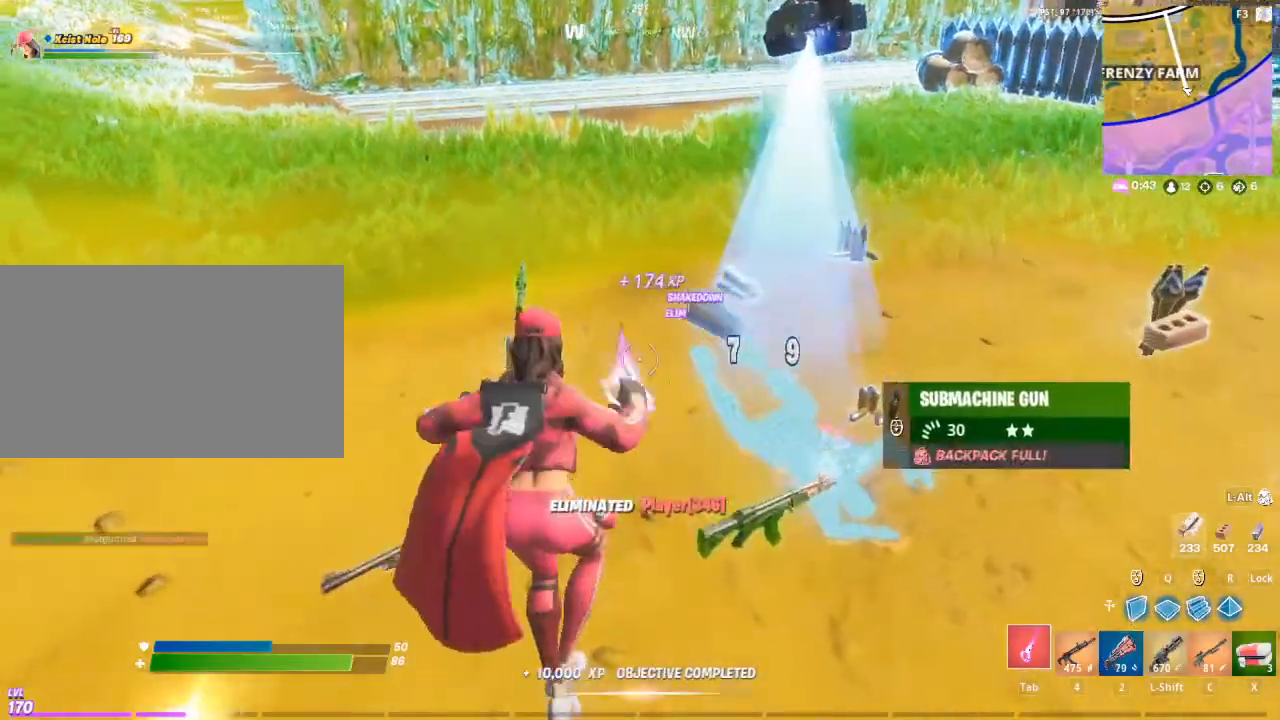
{"keys": ["a", "w"], "mouse": ["wheel"], "mouse_move": "up", "events": [[183, "a", "down"], [333, "mouse_wheel", "down"], [383, "mouse_wheel", "up"], [467, "mouse_wheel", "down"]]}
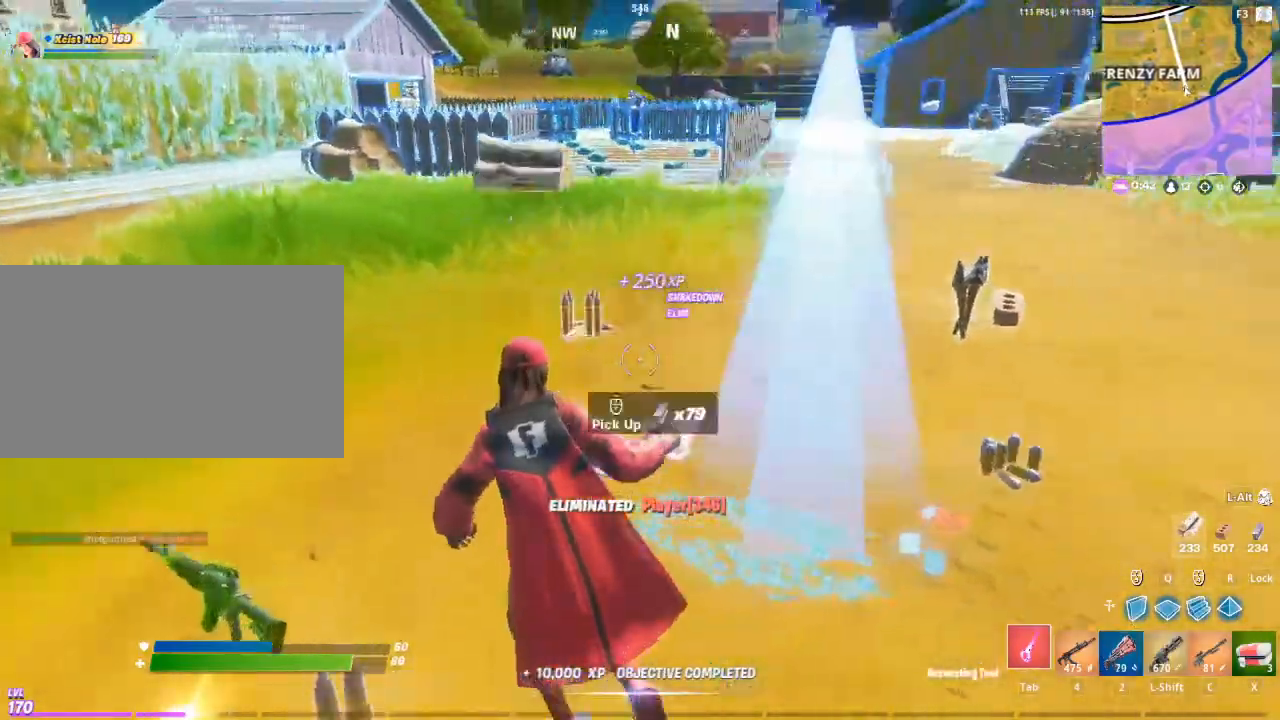
{"keys": ["a", "w"], "mouse": ["wheel"], "mouse_move": "up", "events": [[17, "mouse_wheel", "up"], [117, "mouse_wheel", "down"], [150, "mouse_wheel", "up"], [250, "mouse_wheel", "down"], [283, "mouse_wheel", "up"], [350, "mouse_wheel", "down"]]}
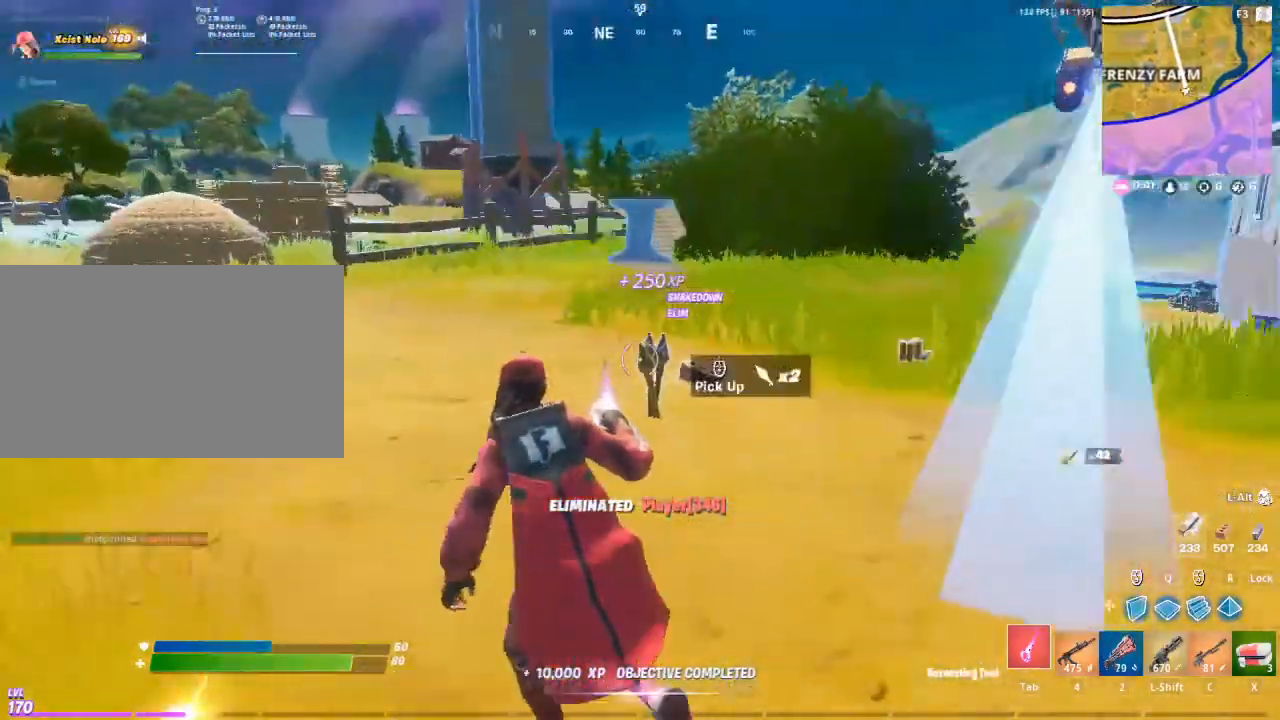
{"keys": ["a", "w"], "mouse": [], "mouse_move": "down", "events": [[33, "mouse_wheel", "up"], [100, "mouse_wheel", "down"], [167, "mouse_wheel", "up"], [217, "mouse_wheel", "down"], [350, "mouse_wheel", "up"], [400, "mouse_wheel", "down"], [450, "mouse_wheel", "up"]]}
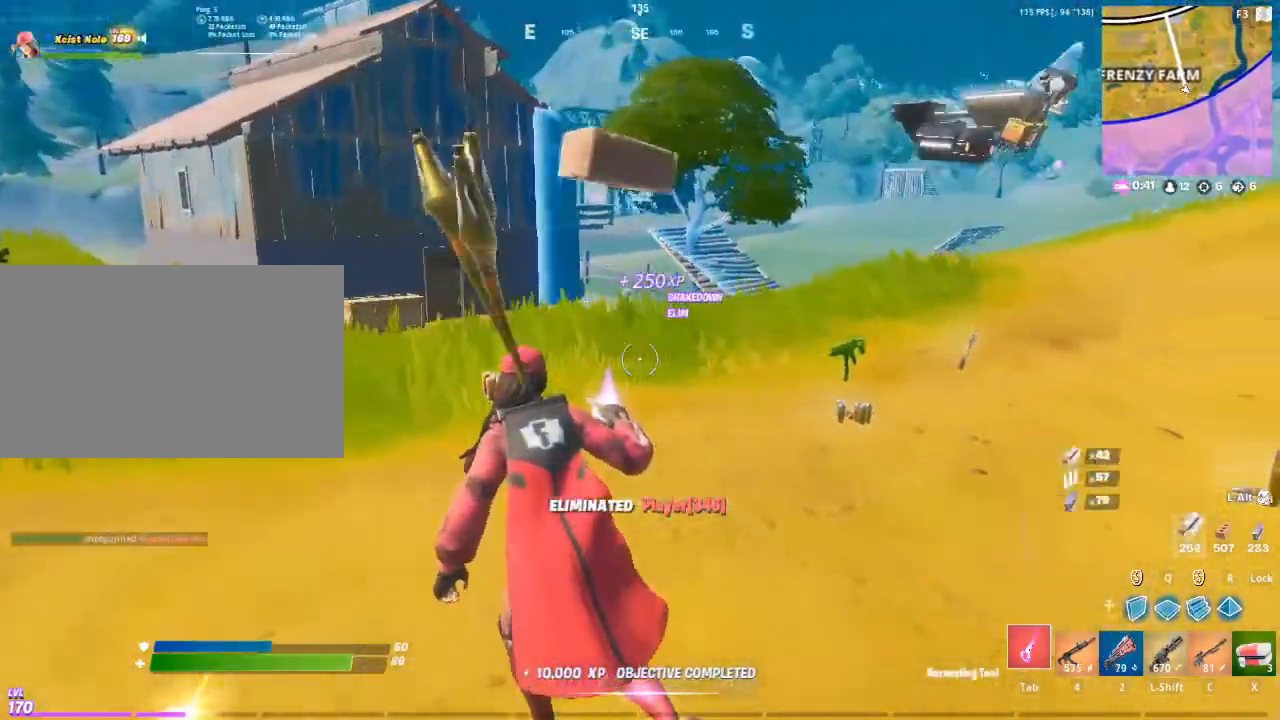
{"keys": ["a", "w"], "mouse": ["wheel"], "mouse_move": "left", "events": [[100, "mouse_wheel", "down"], [183, "mouse_wheel", "up"], [233, "mouse_wheel", "down"]]}
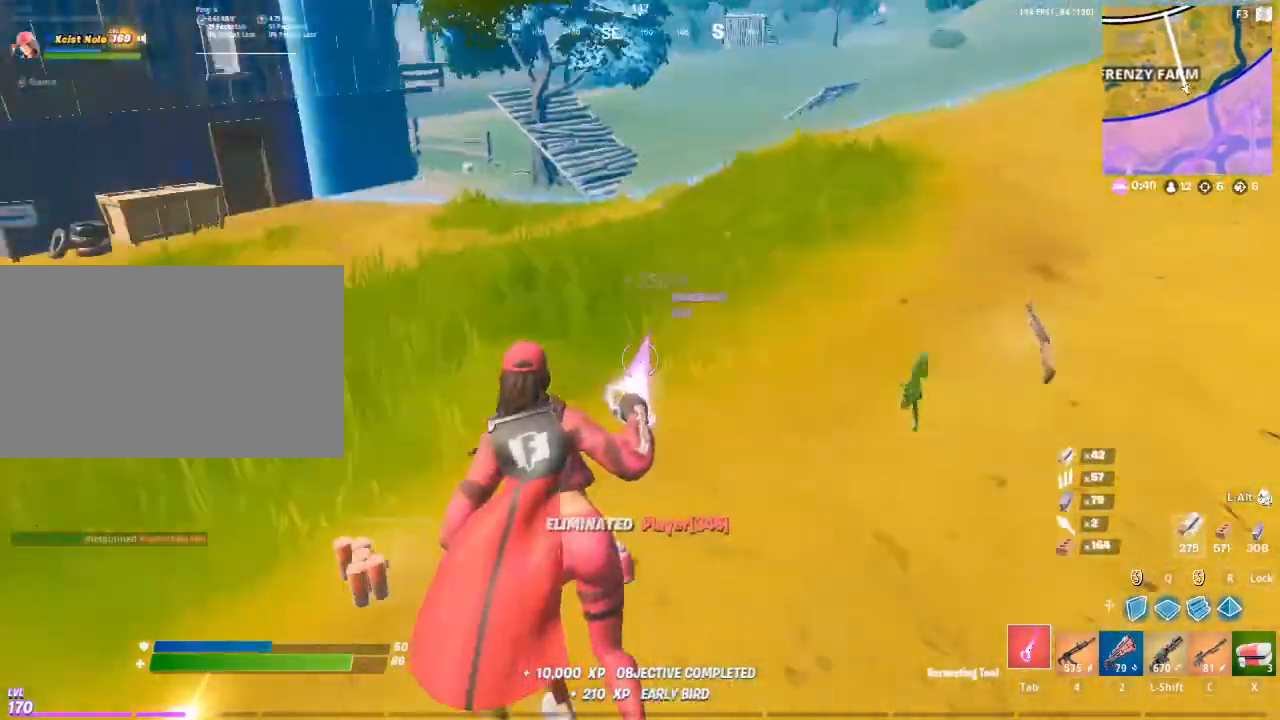
{"keys": ["w"], "mouse": [], "mouse_move": "up", "events": [[383, "a", "up"], [433, "mouse_wheel", "up"]]}
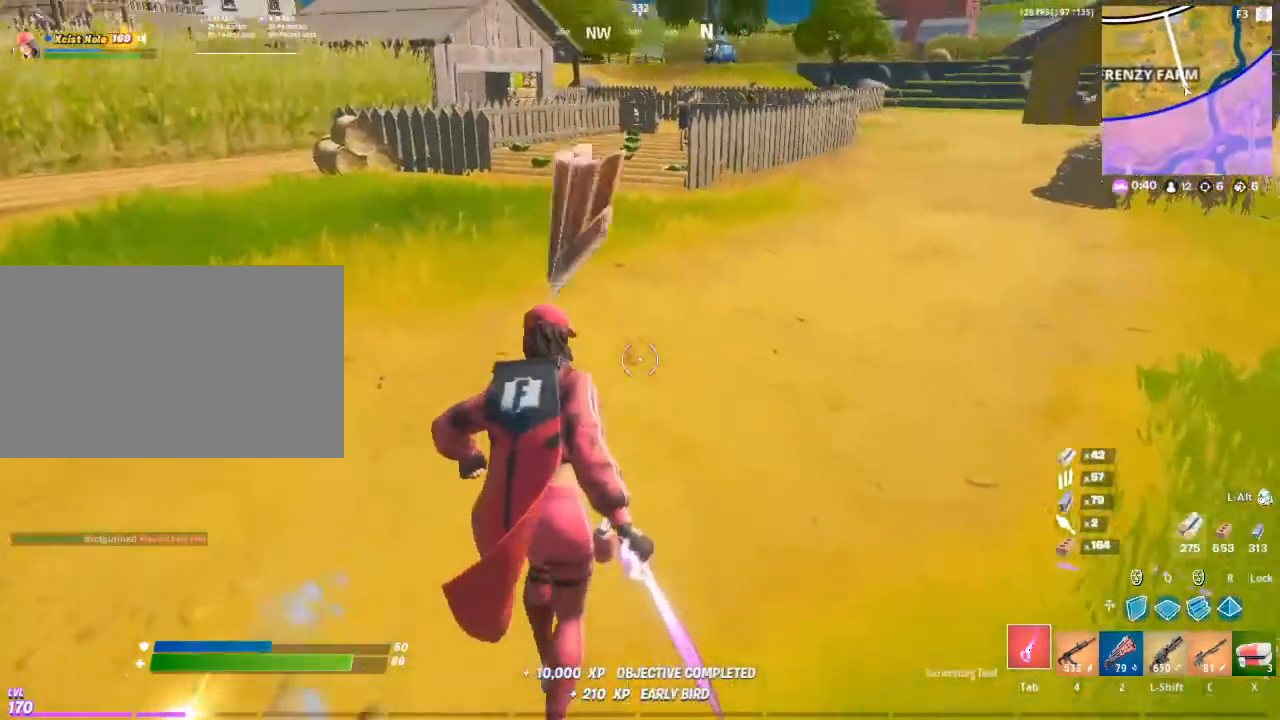
{"keys": ["w"], "mouse": [], "mouse_move": "left", "events": []}
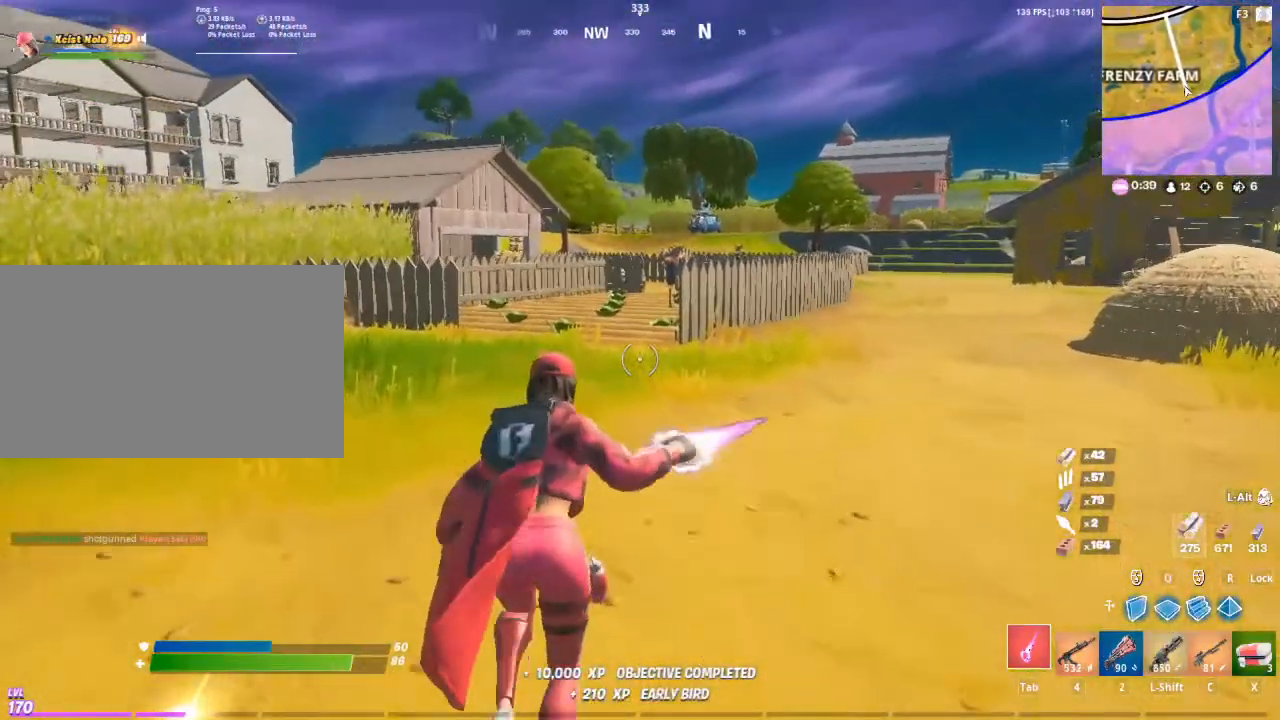
{"keys": ["w"], "mouse": [], "mouse_move": "still", "events": [[100, "space", "down"], [183, "2", "down"], [233, "space", "up"], [333, "2", "up"]]}
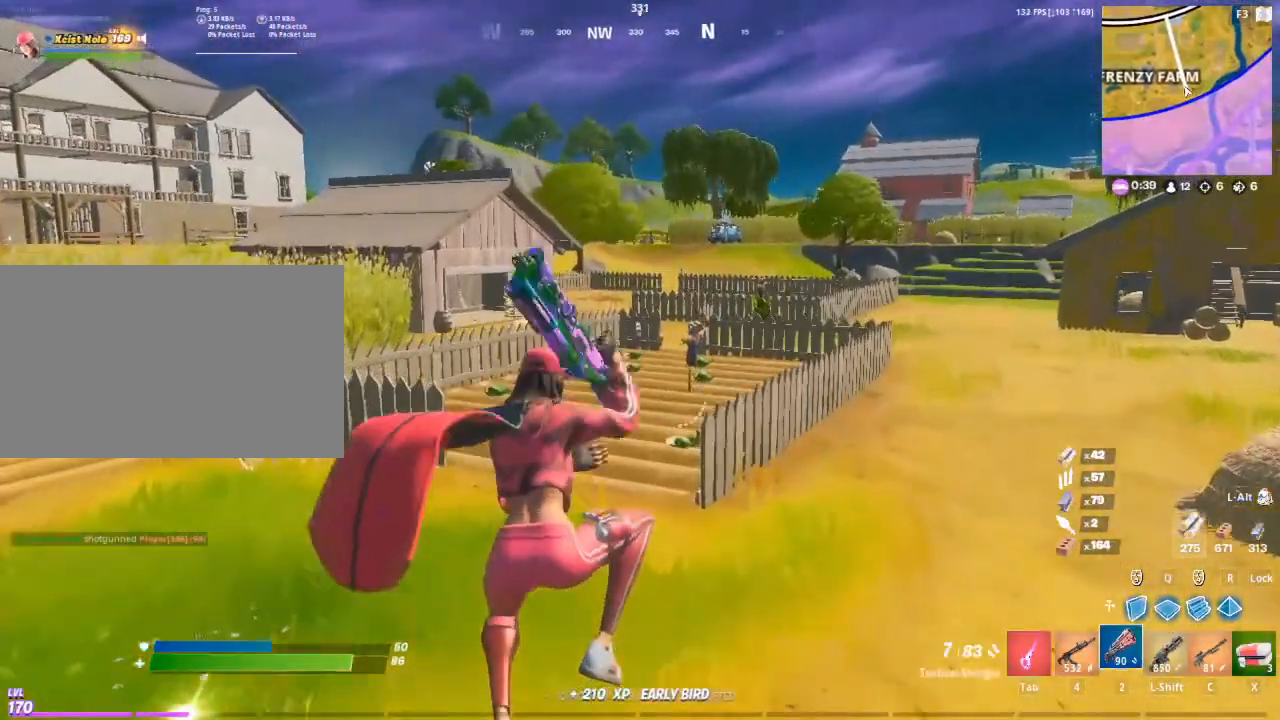
{"keys": ["w"], "mouse": [], "mouse_move": "still", "events": []}
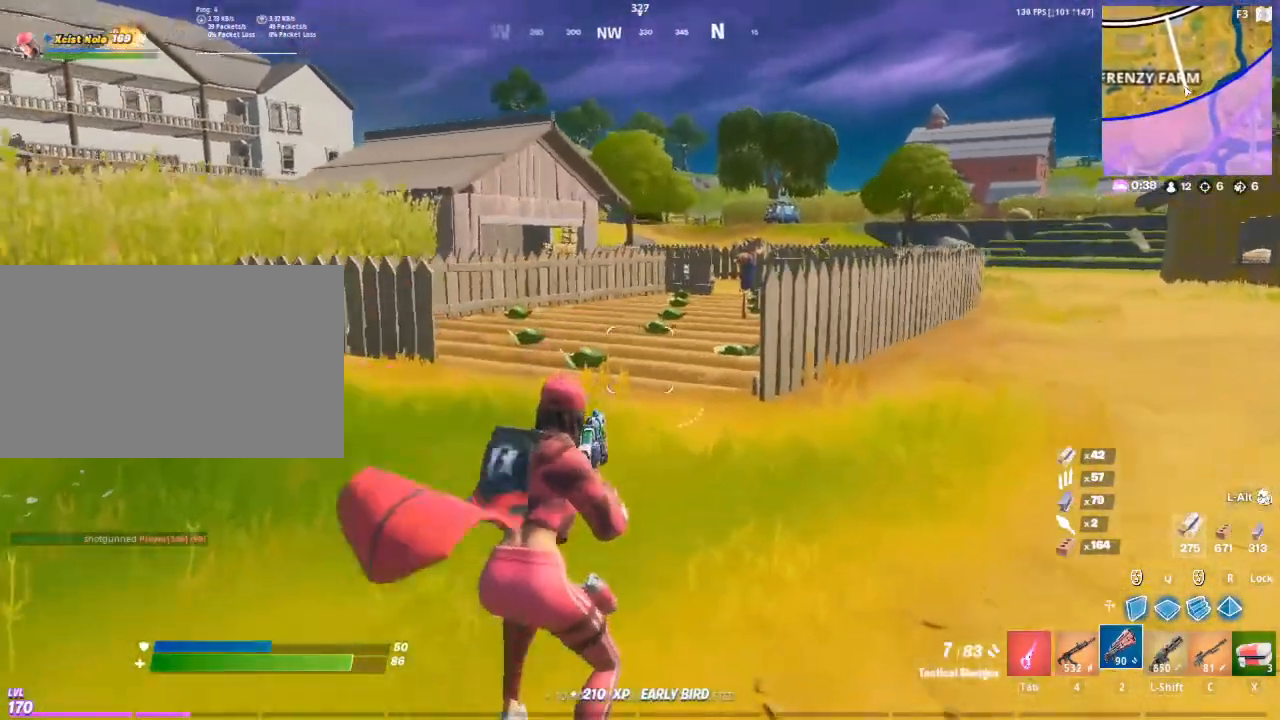
{"keys": ["w"], "mouse": [], "mouse_move": "still", "events": [[83, "space", "down"], [217, "f", "down"], [217, "space", "up"], [367, "f", "up"]]}
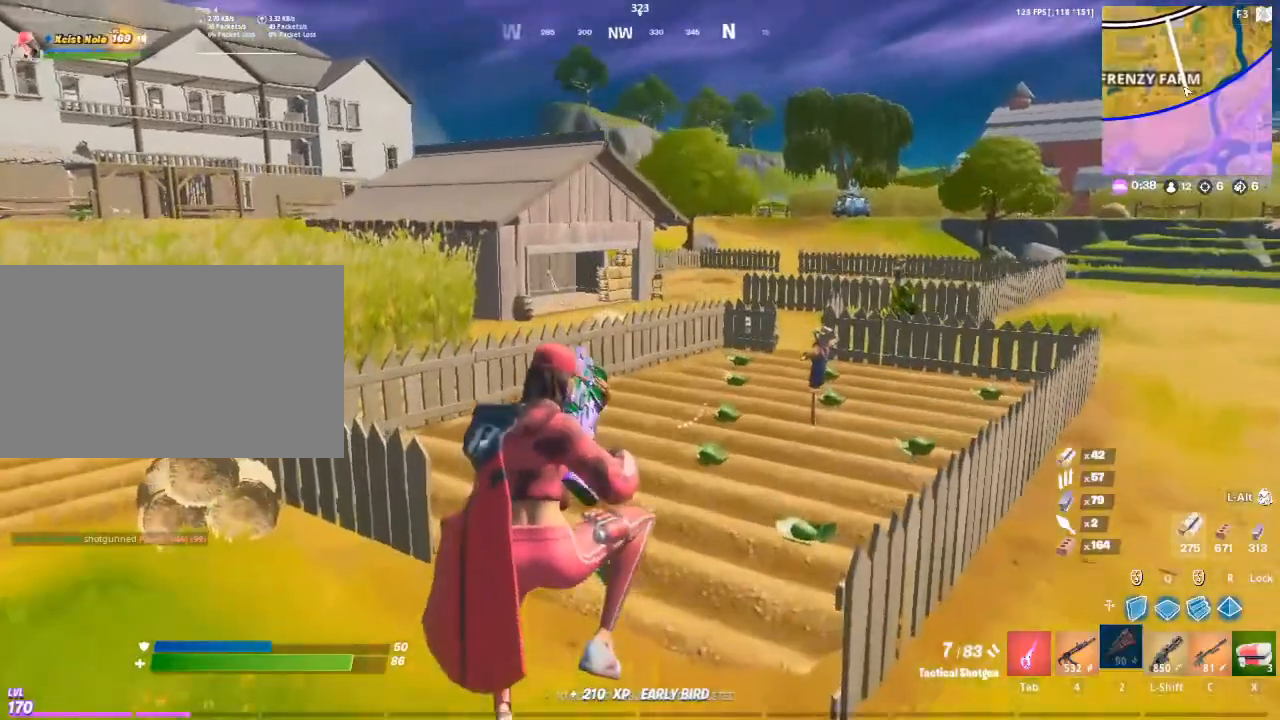
{"keys": ["w"], "mouse": [], "mouse_move": "still", "events": []}
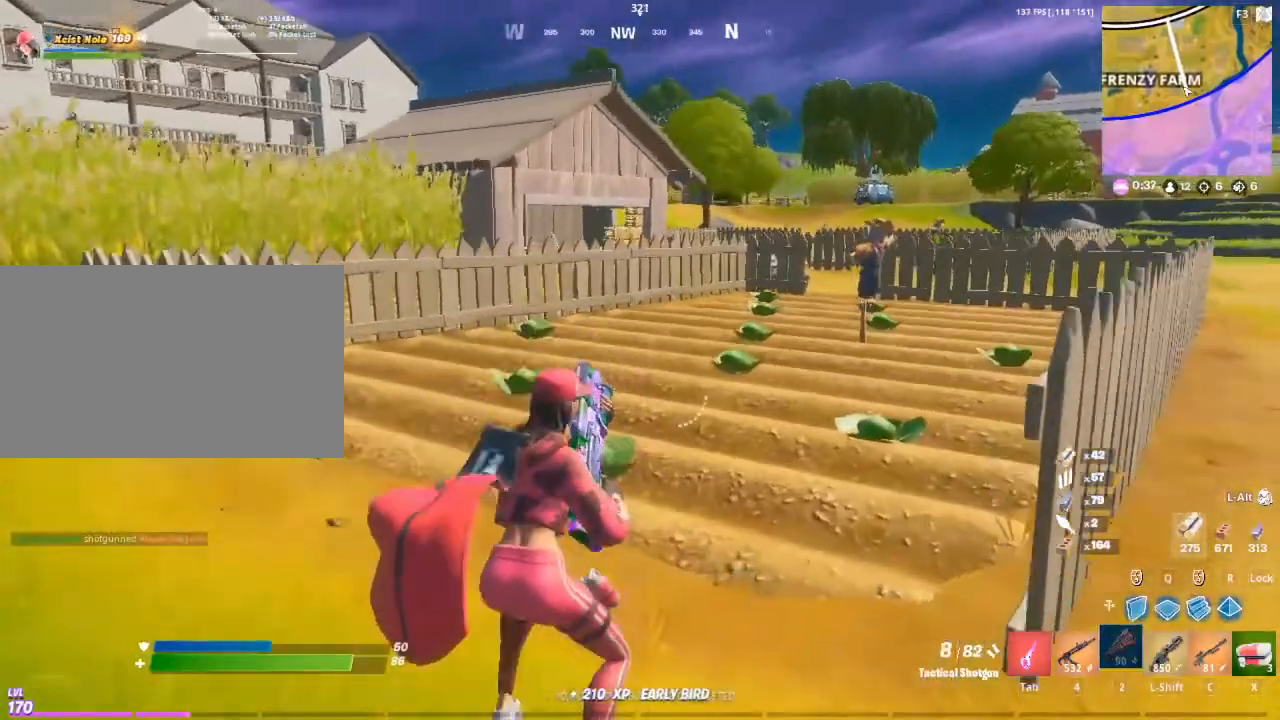
{"keys": ["w"], "mouse": [], "mouse_move": "still", "events": [[333, "4", "down"], [433, "4", "up"]]}
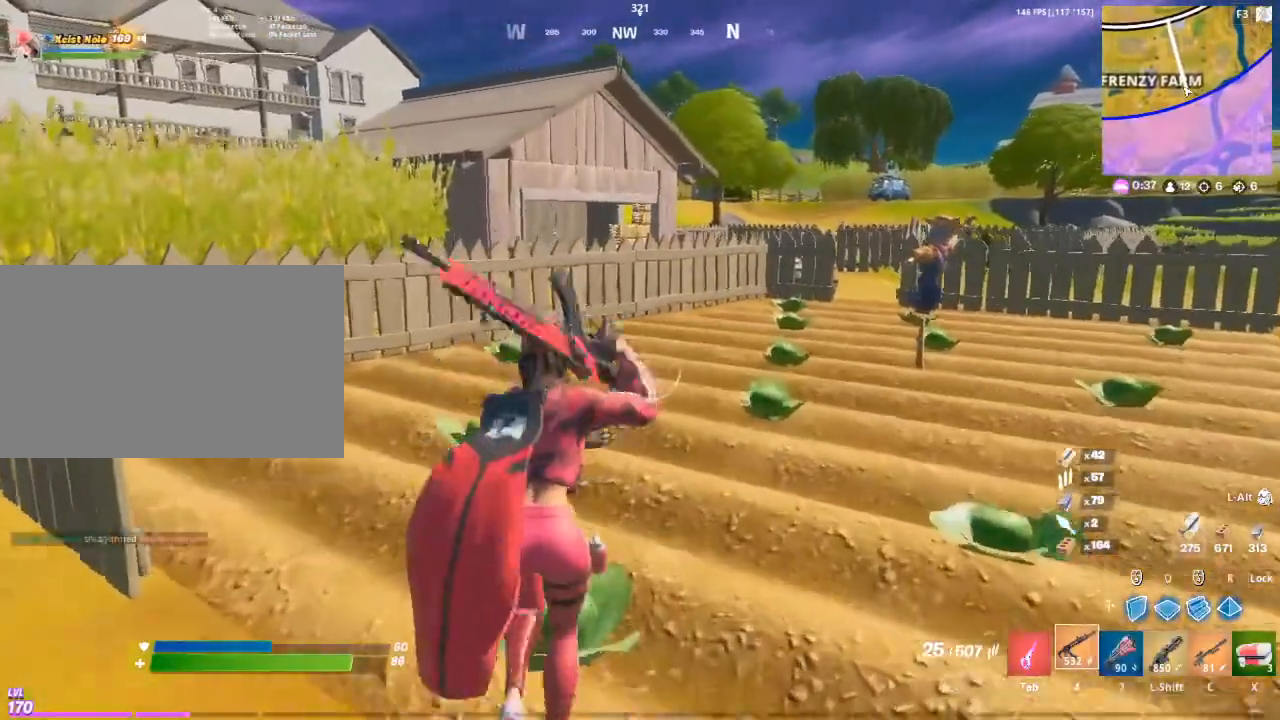
{"keys": ["c", "w"], "mouse": [], "mouse_move": "still", "events": [[167, "shift", "down"], [267, "shift", "up"], [450, "c", "down"]]}
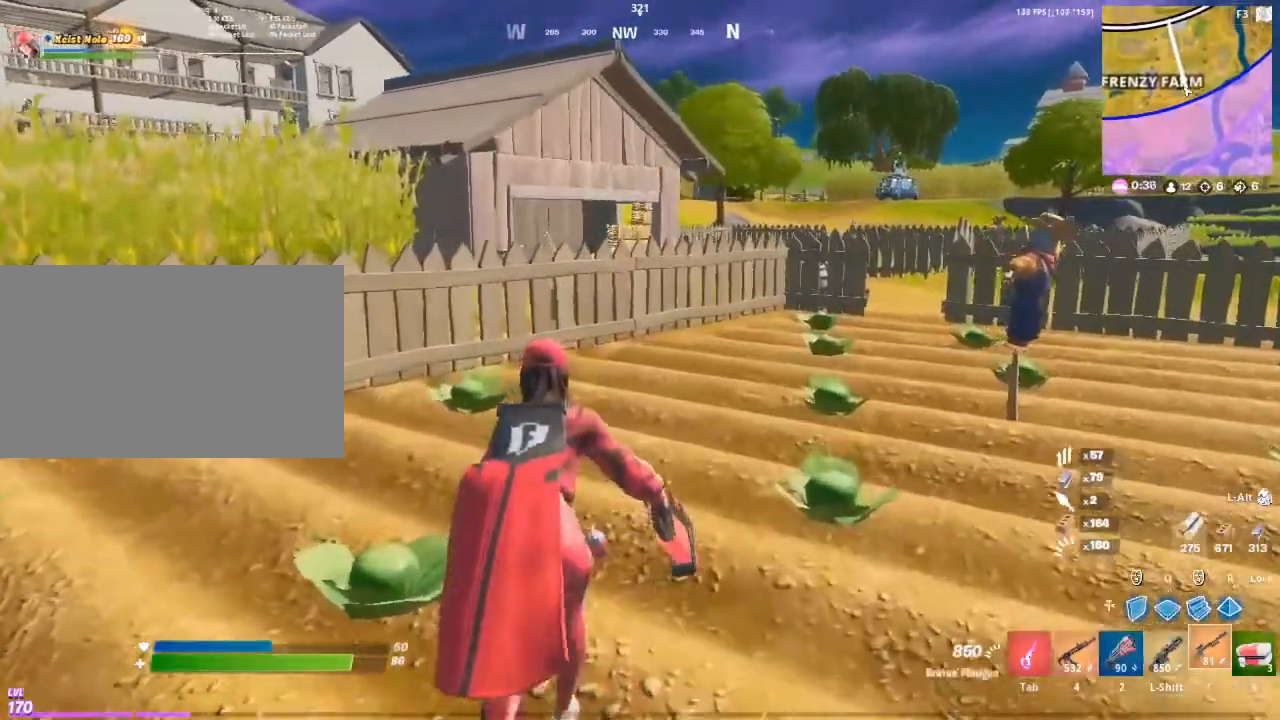
{"keys": ["w"], "mouse": [], "mouse_move": "still", "events": [[100, "c", "up"]]}
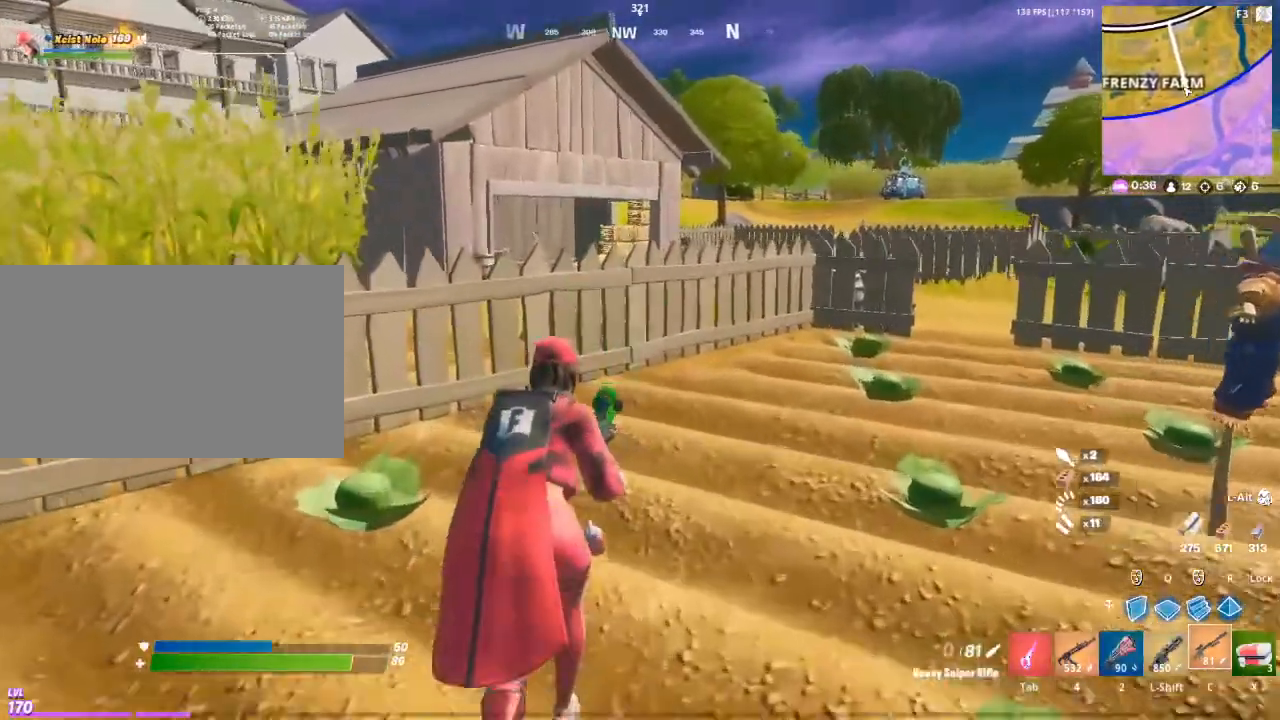
{"keys": ["w"], "mouse": [], "mouse_move": "still", "events": []}
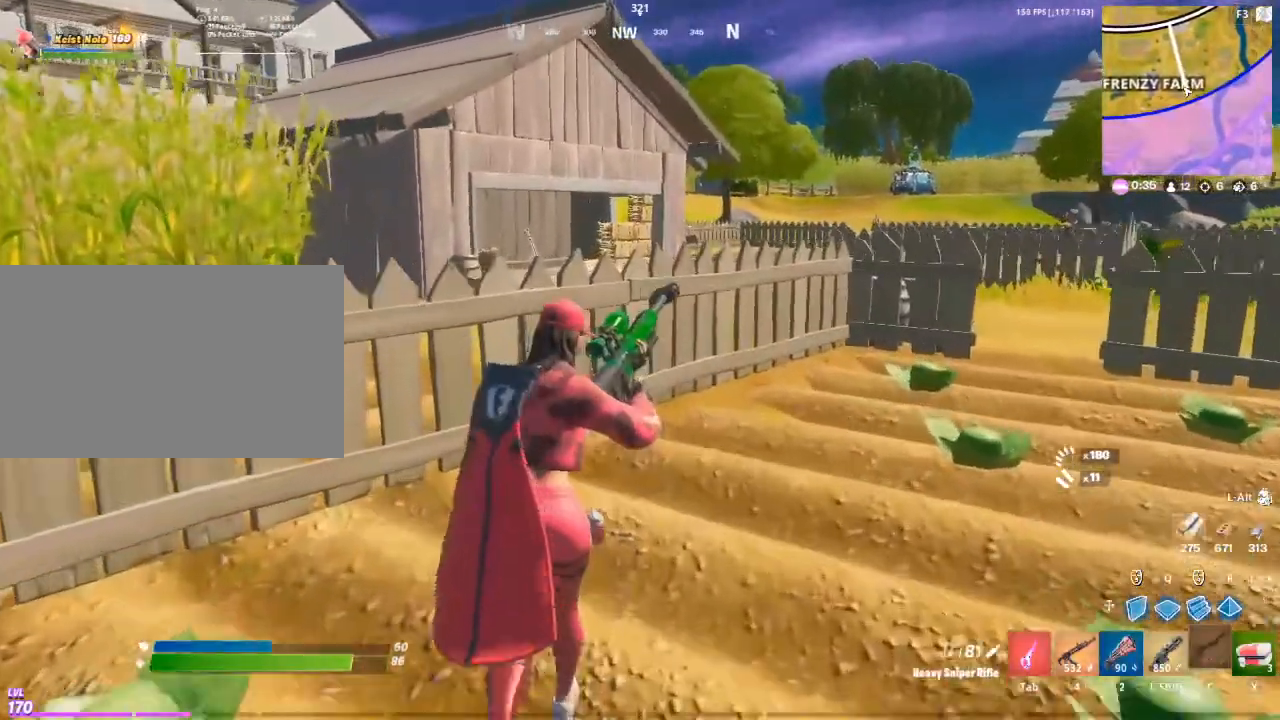
{"keys": ["w"], "mouse": [], "mouse_move": "still", "events": []}
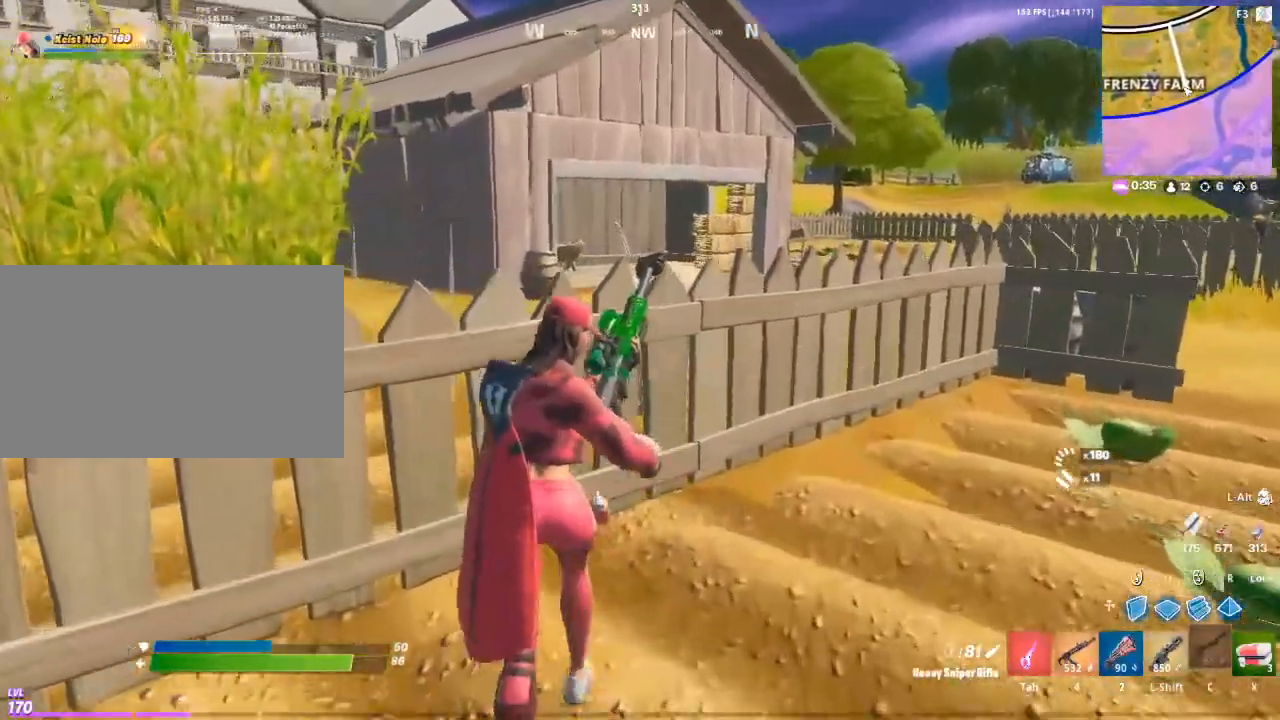
{"keys": ["w"], "mouse": [], "mouse_move": "down-right", "events": [[183, "space", "down"], [367, "space", "up"]]}
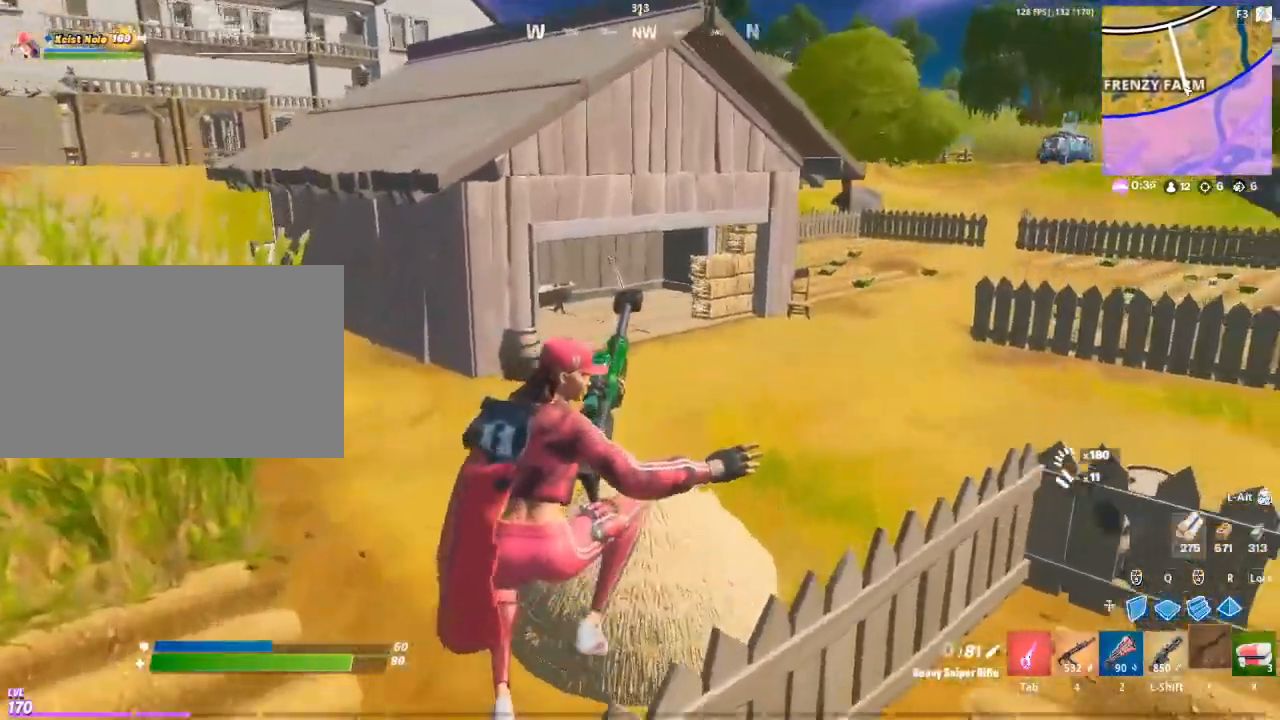
{"keys": ["a", "w"], "mouse": [], "mouse_move": "left", "events": [[100, "a", "down"]]}
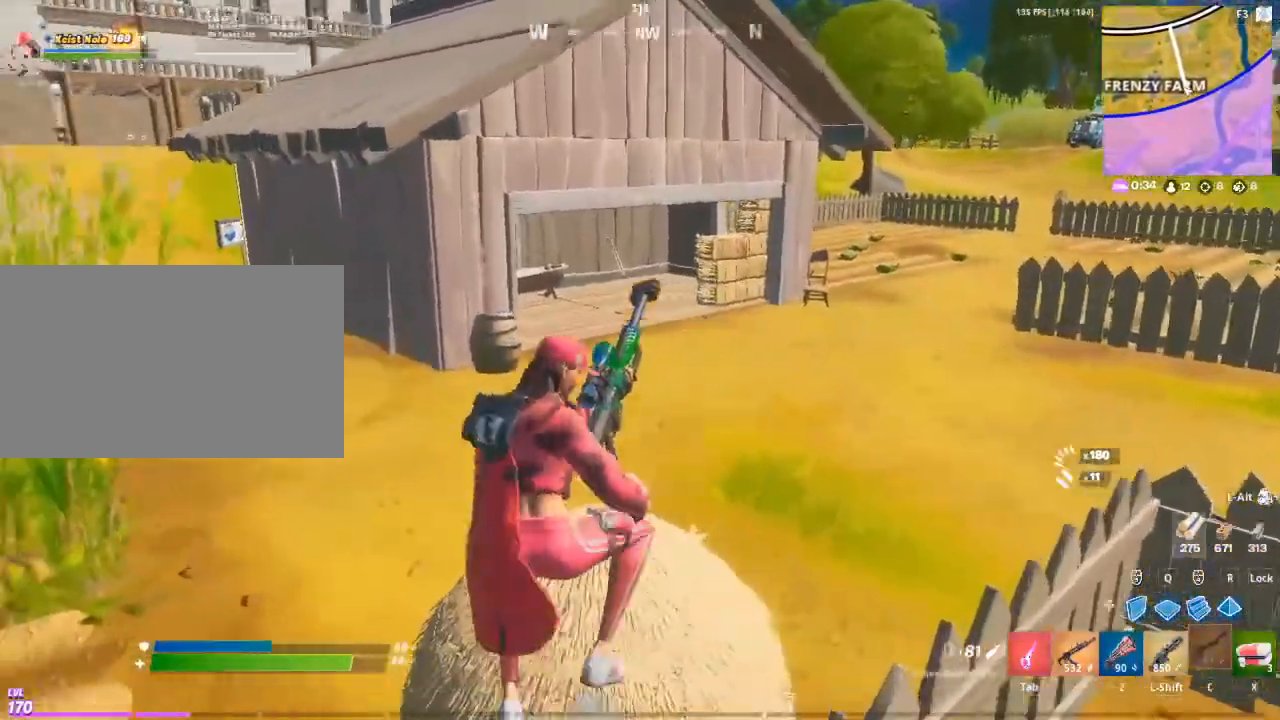
{"keys": ["a", "w"], "mouse": [], "mouse_move": "still", "events": []}
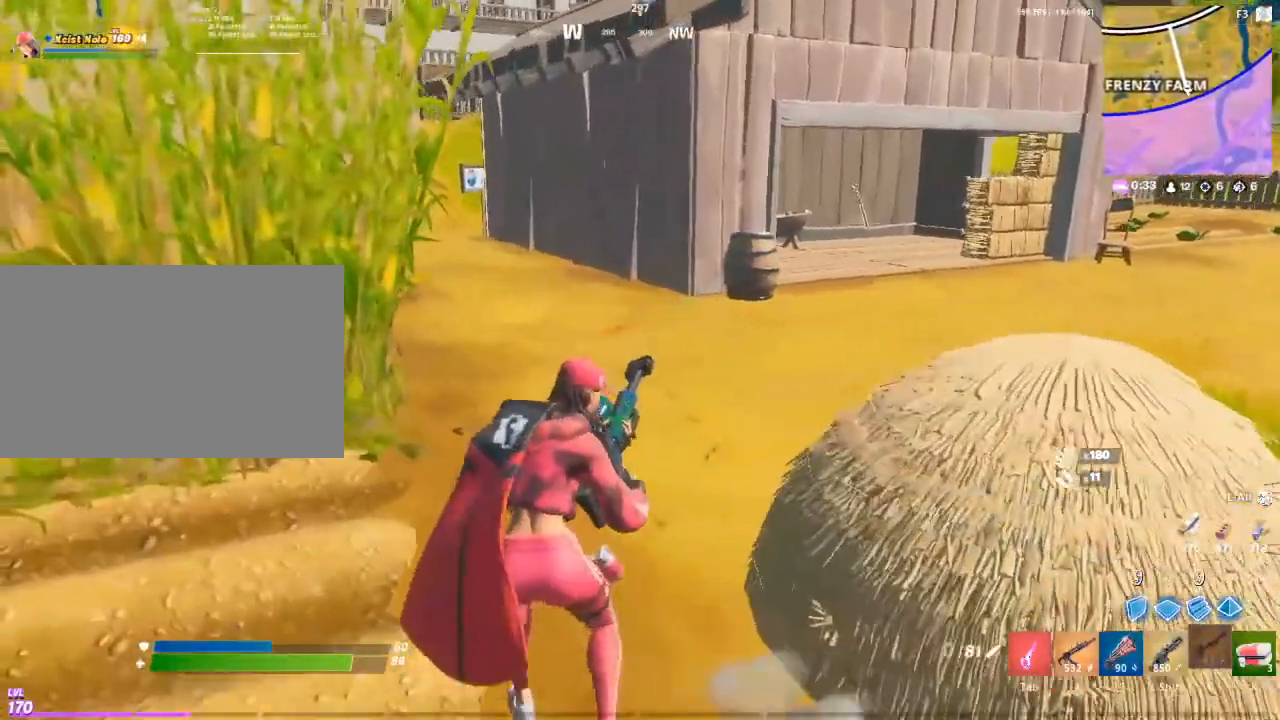
{"keys": ["ctrl", "w"], "mouse": [], "mouse_move": "right", "events": [[33, "a", "up"], [133, "ctrl", "down"]]}
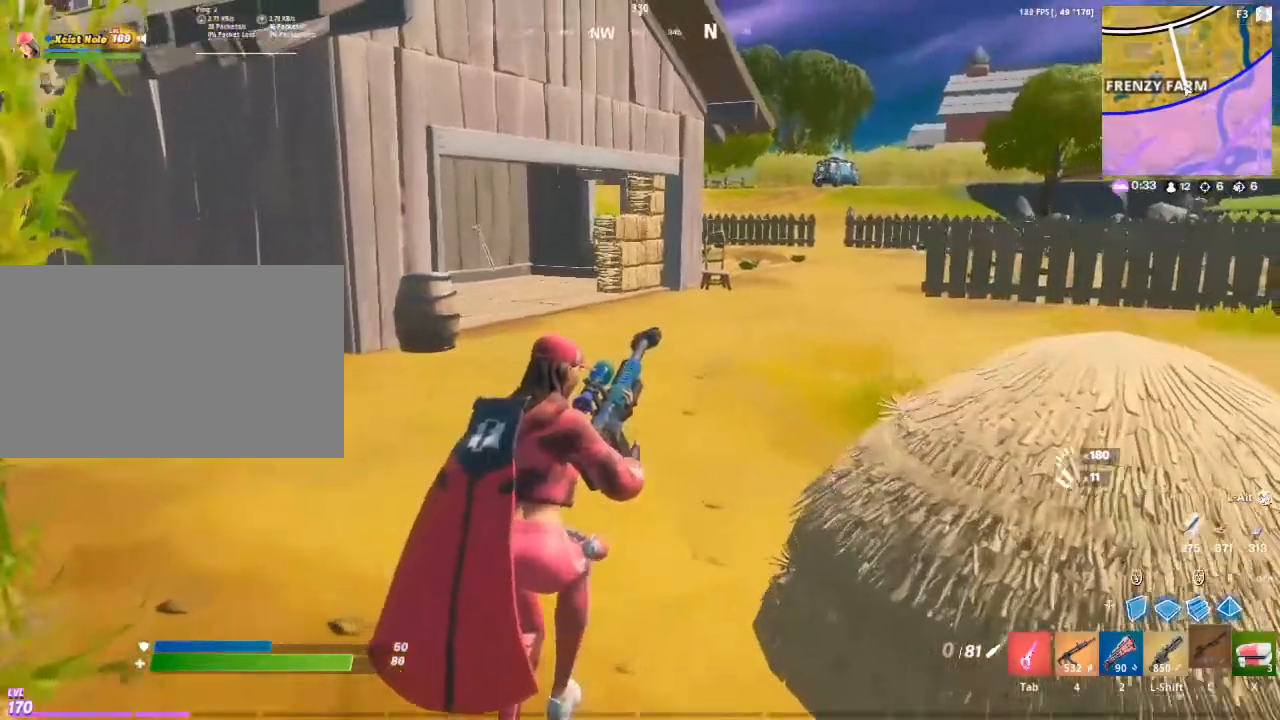
{"keys": ["w"], "mouse": [], "mouse_move": "right", "events": [[67, "ctrl", "up"]]}
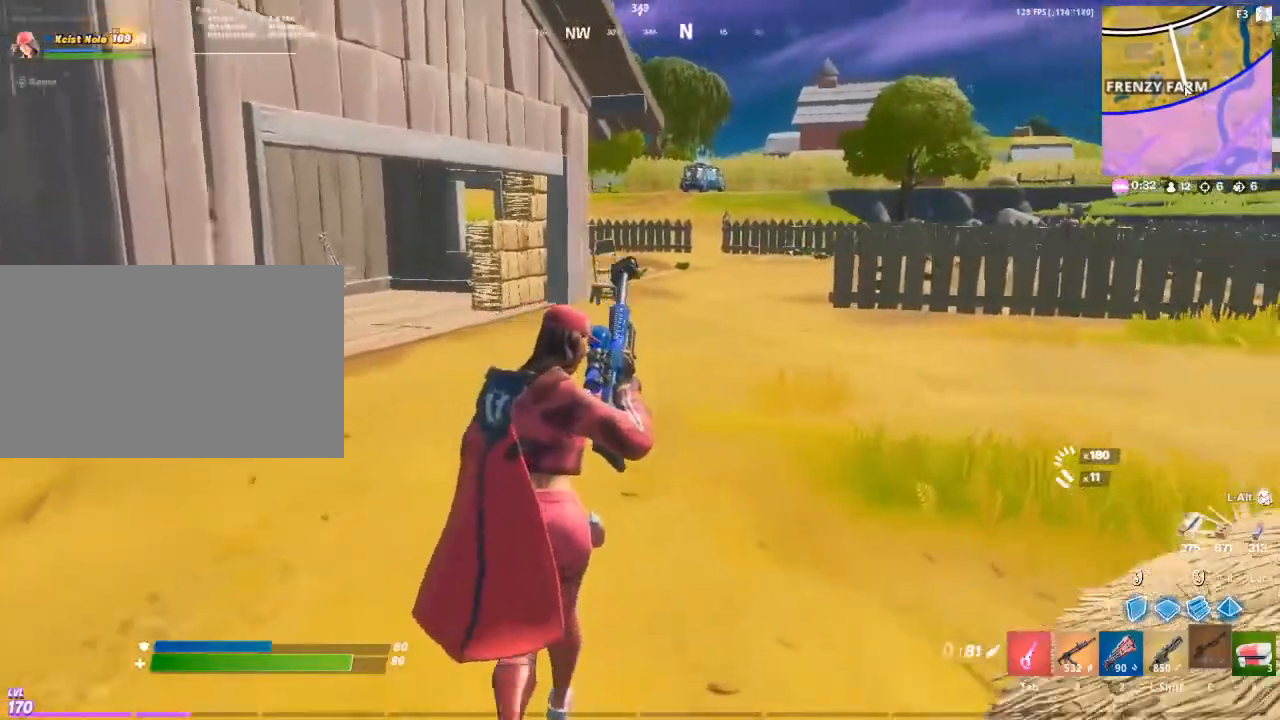
{"keys": ["w"], "mouse": [], "mouse_move": "still", "events": []}
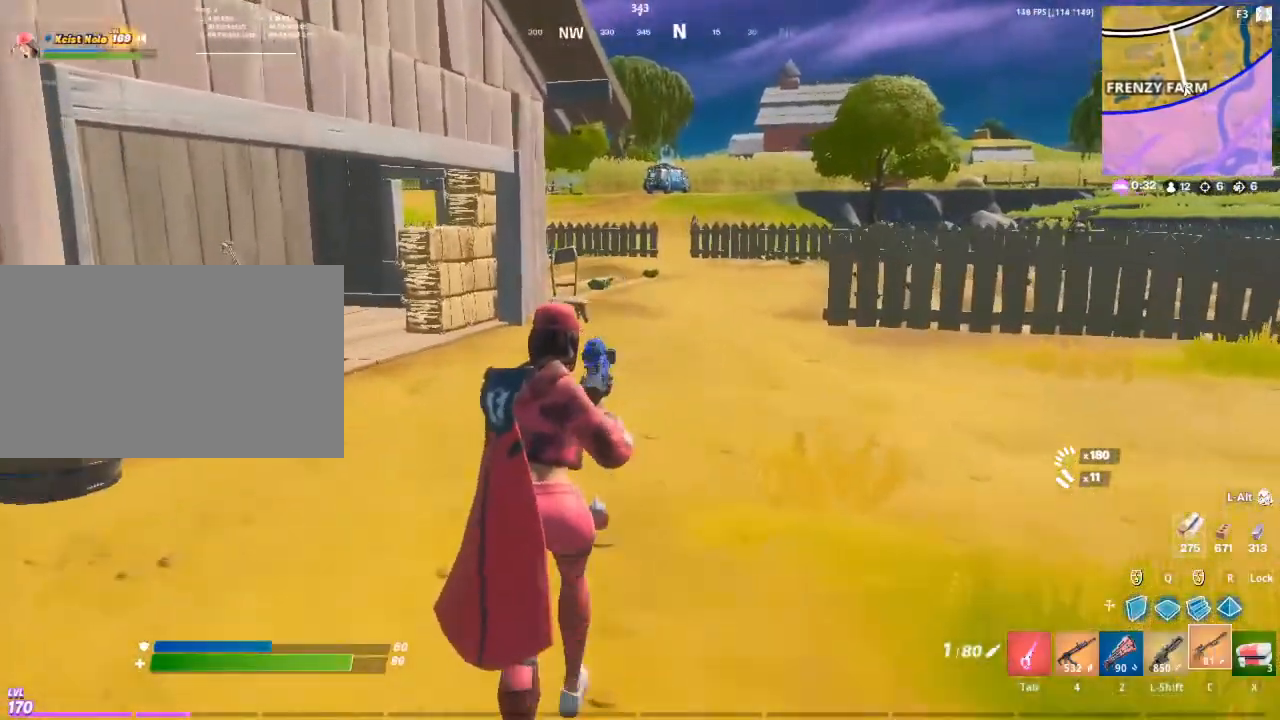
{"keys": ["2", "w"], "mouse": [], "mouse_move": "still", "events": [[417, "2", "down"]]}
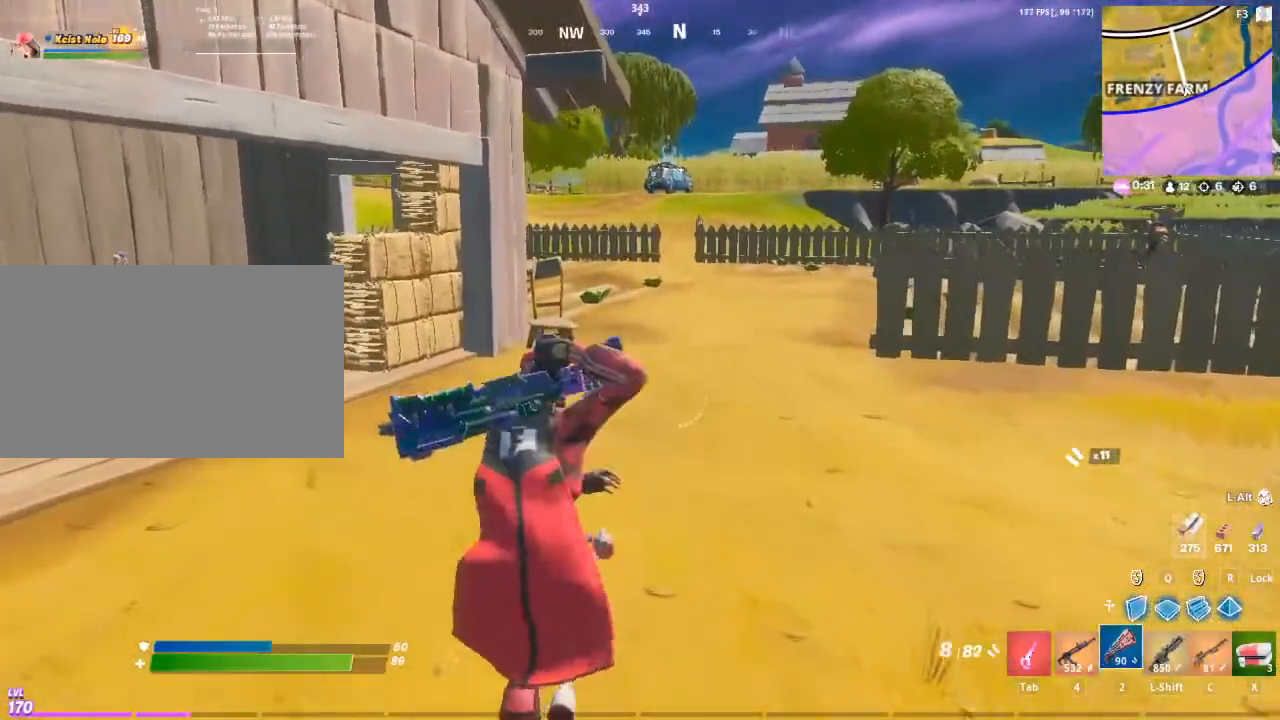
{"keys": ["d", "w"], "mouse": [], "mouse_move": "still", "events": [[17, "2", "up"], [333, "d", "down"]]}